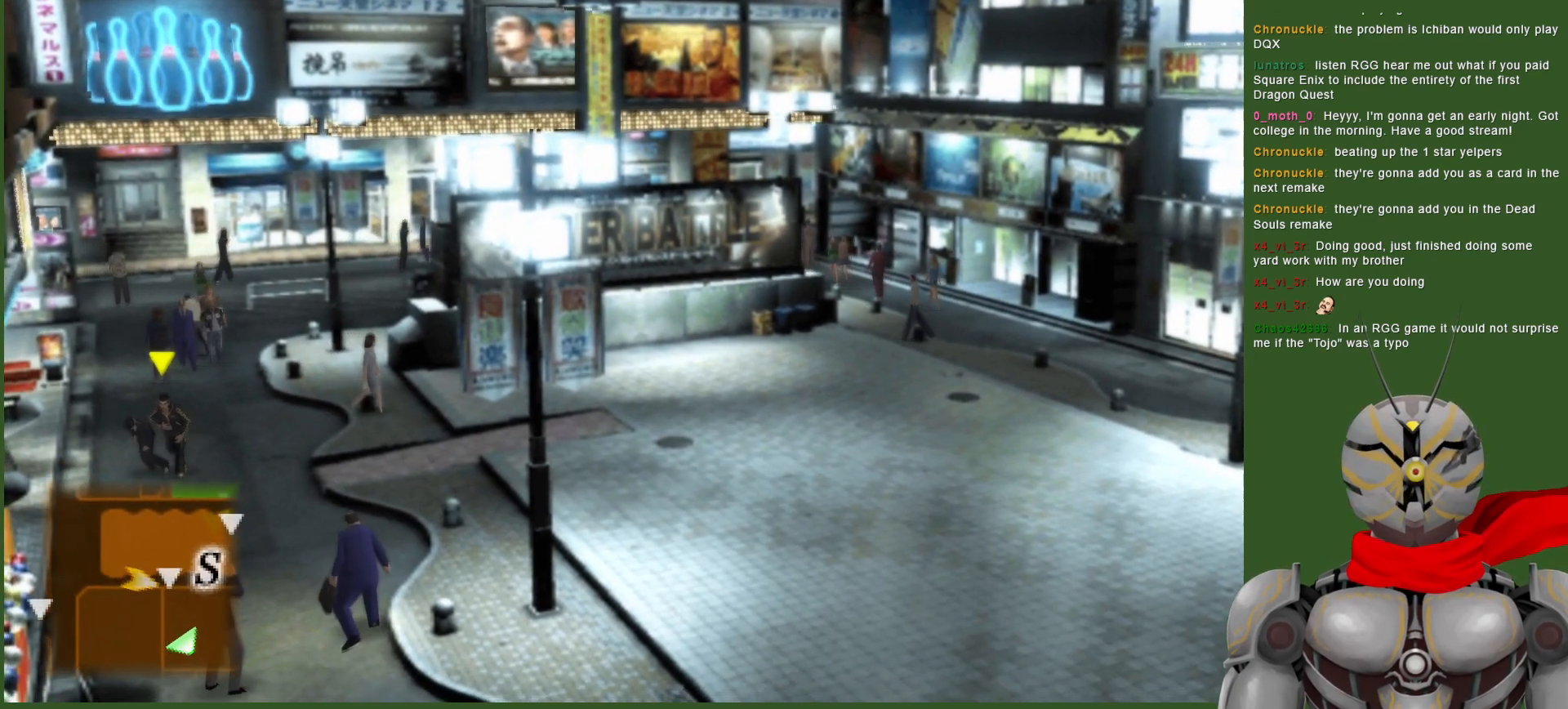
Gameplay with a controller (PlayStation layout); each line is a JSON object with the inputs held at the frame after it. "events" lists button and stick changes between this image and that frame as [ms after this image, input, new state], when the widget could be followed in between.
{"buttons": [], "left_stick": "down", "right_stick": "center", "events": []}
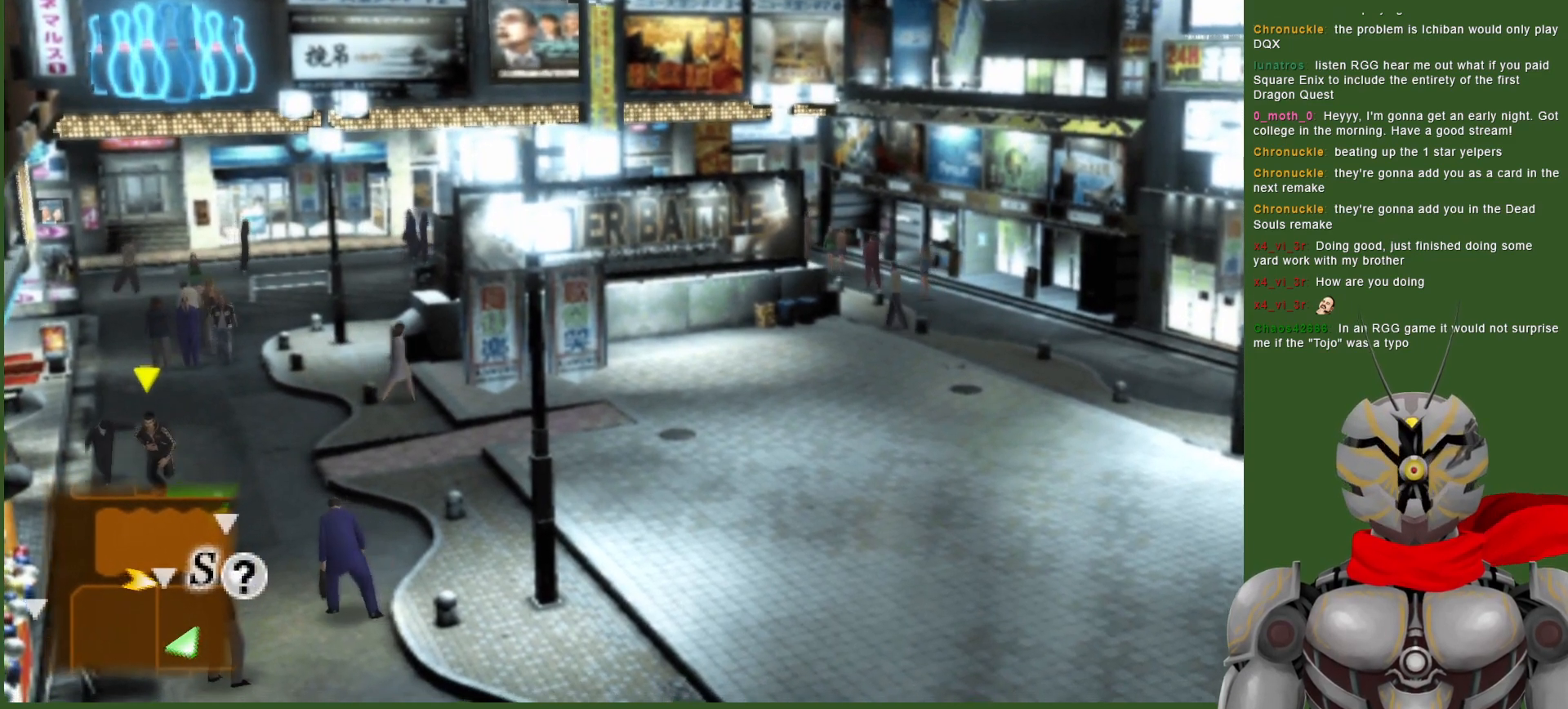
{"buttons": [], "left_stick": "down-right", "right_stick": "center", "events": [[383, "left_stick", "down-right"]]}
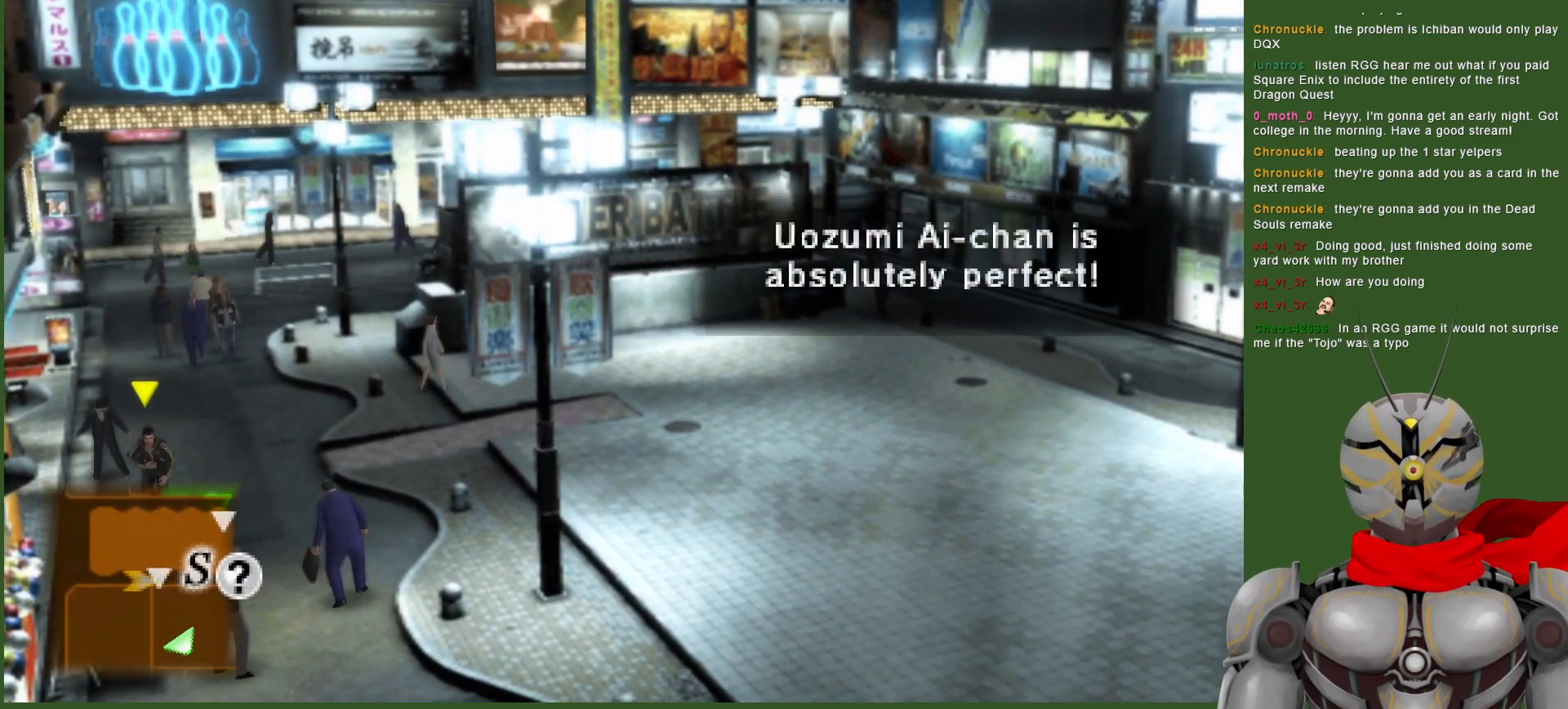
{"buttons": [], "left_stick": "down-right", "right_stick": "center", "events": []}
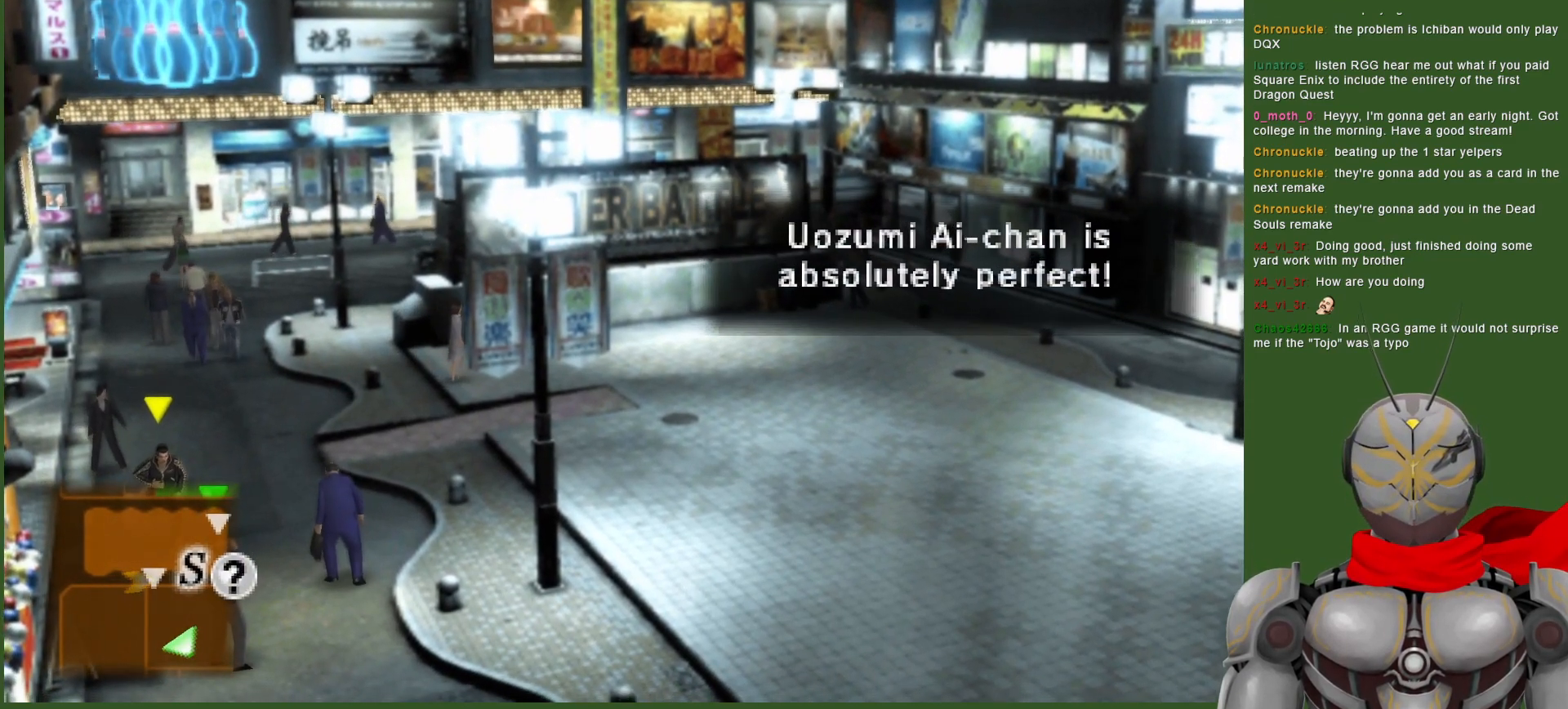
{"buttons": [], "left_stick": "down", "right_stick": "center", "events": [[300, "left_stick", "down"]]}
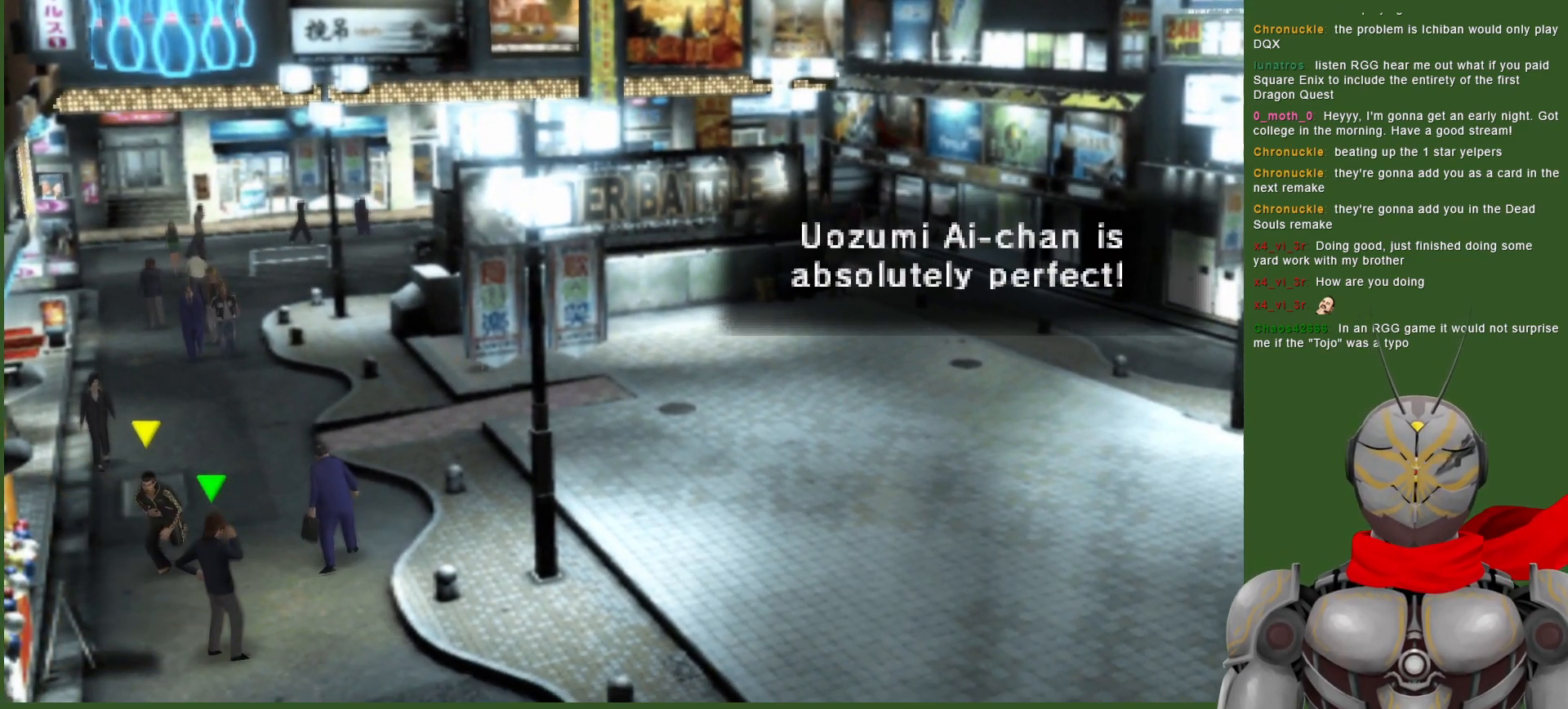
{"buttons": [], "left_stick": "down", "right_stick": "center", "events": []}
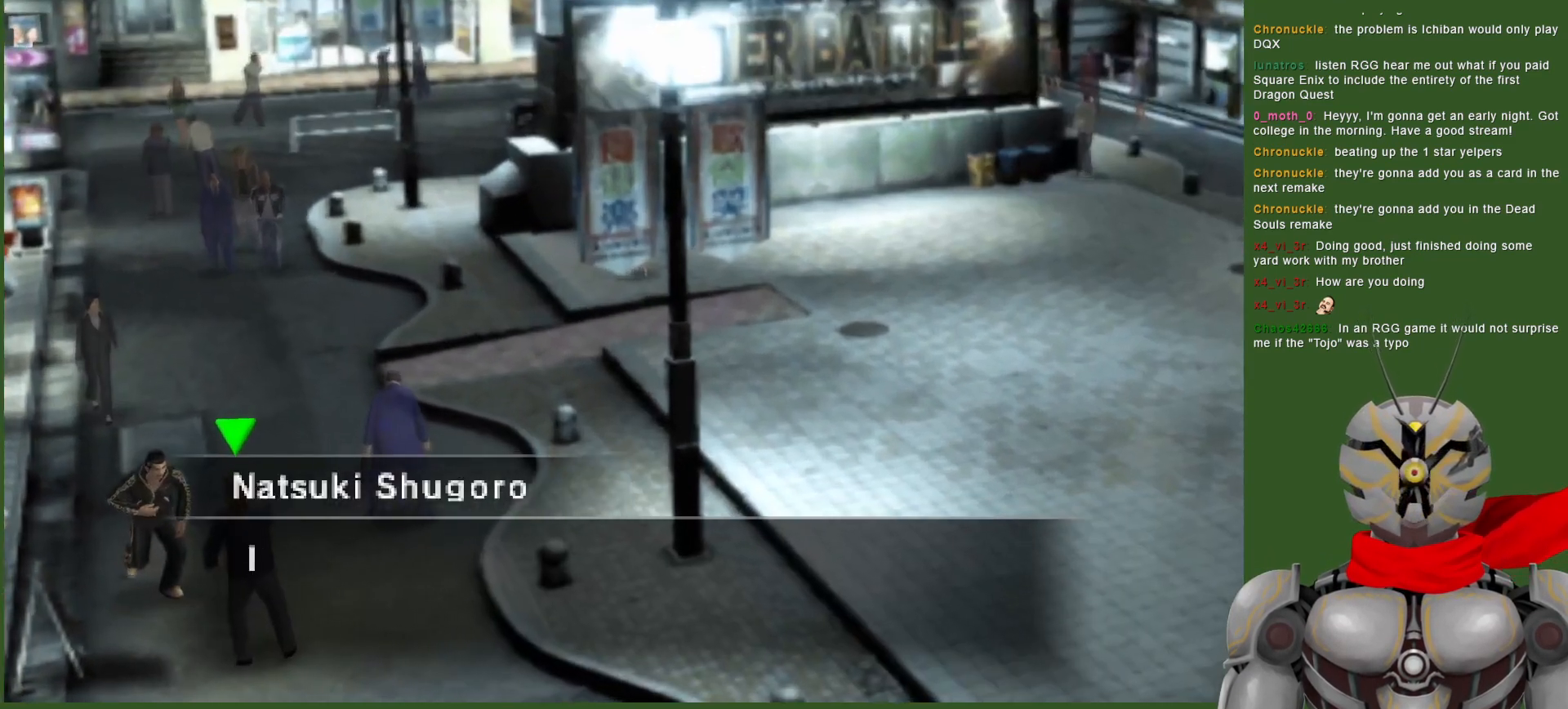
{"buttons": [], "left_stick": "center", "right_stick": "center", "events": [[417, "left_stick", "center"]]}
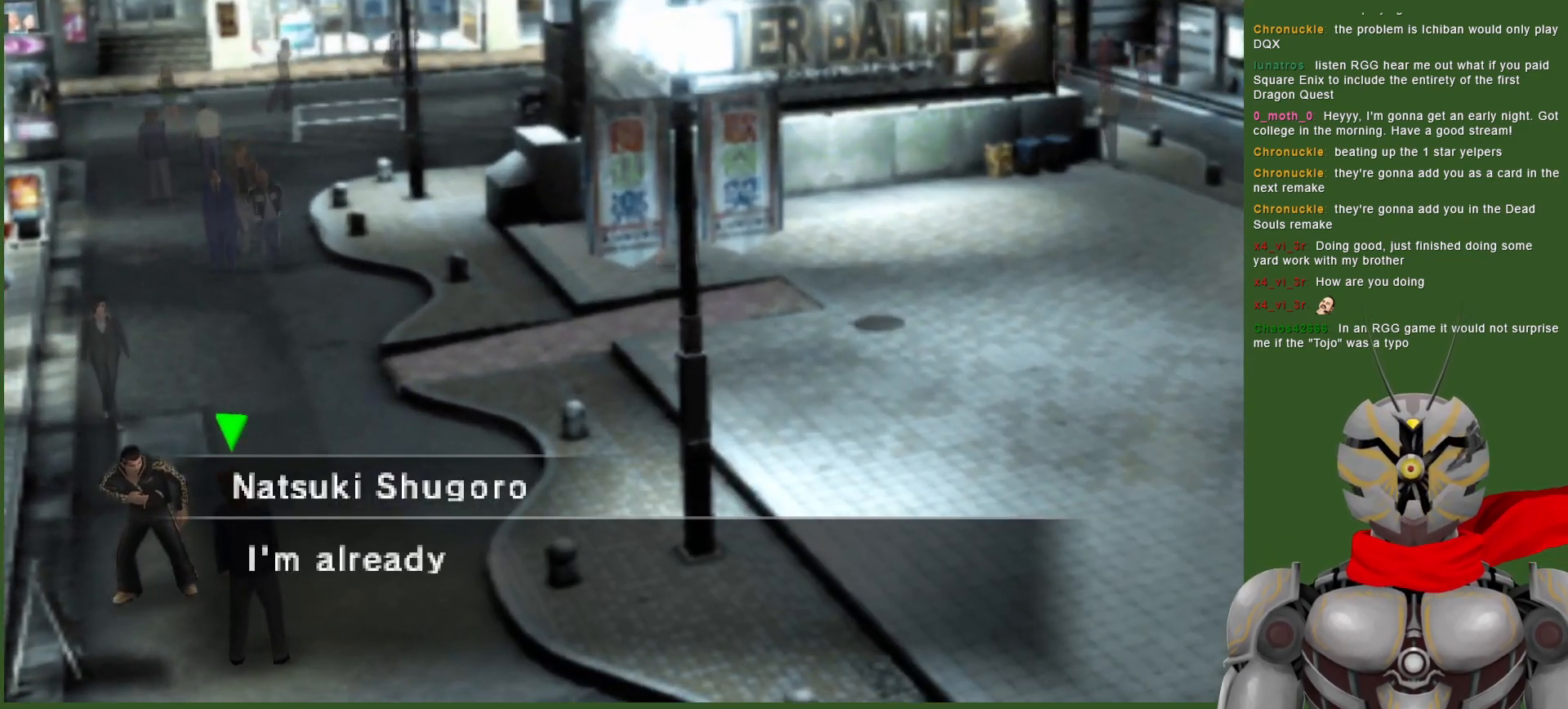
{"buttons": [], "left_stick": "center", "right_stick": "center", "events": [[300, "CIRCLE", "down"], [417, "CIRCLE", "up"]]}
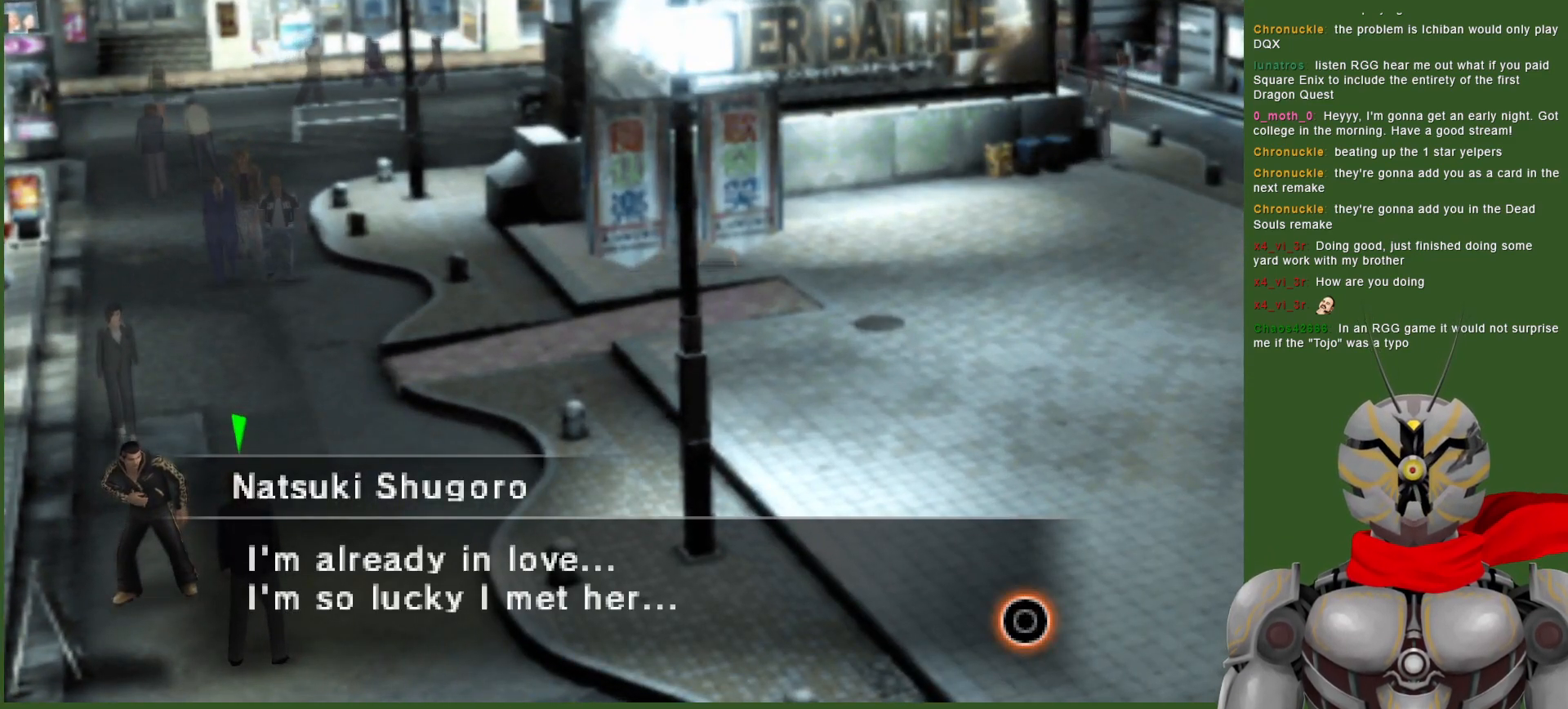
{"buttons": ["CIRCLE"], "left_stick": "center", "right_stick": "center", "events": [[100, "CIRCLE", "down"], [217, "CIRCLE", "up"], [383, "CIRCLE", "down"]]}
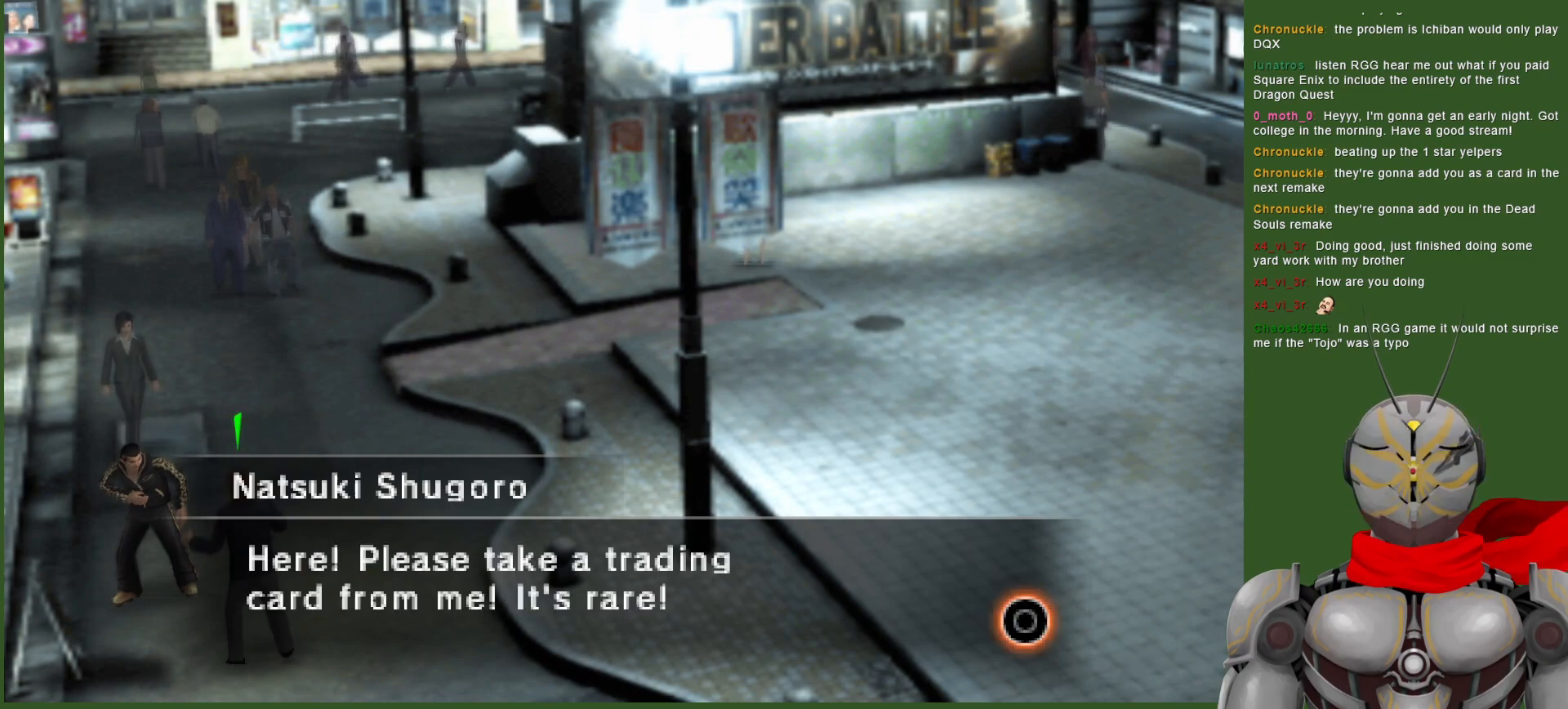
{"buttons": ["CIRCLE"], "left_stick": "center", "right_stick": "center", "events": [[17, "CIRCLE", "up"], [267, "CIRCLE", "down"], [350, "CIRCLE", "up"], [433, "CIRCLE", "down"]]}
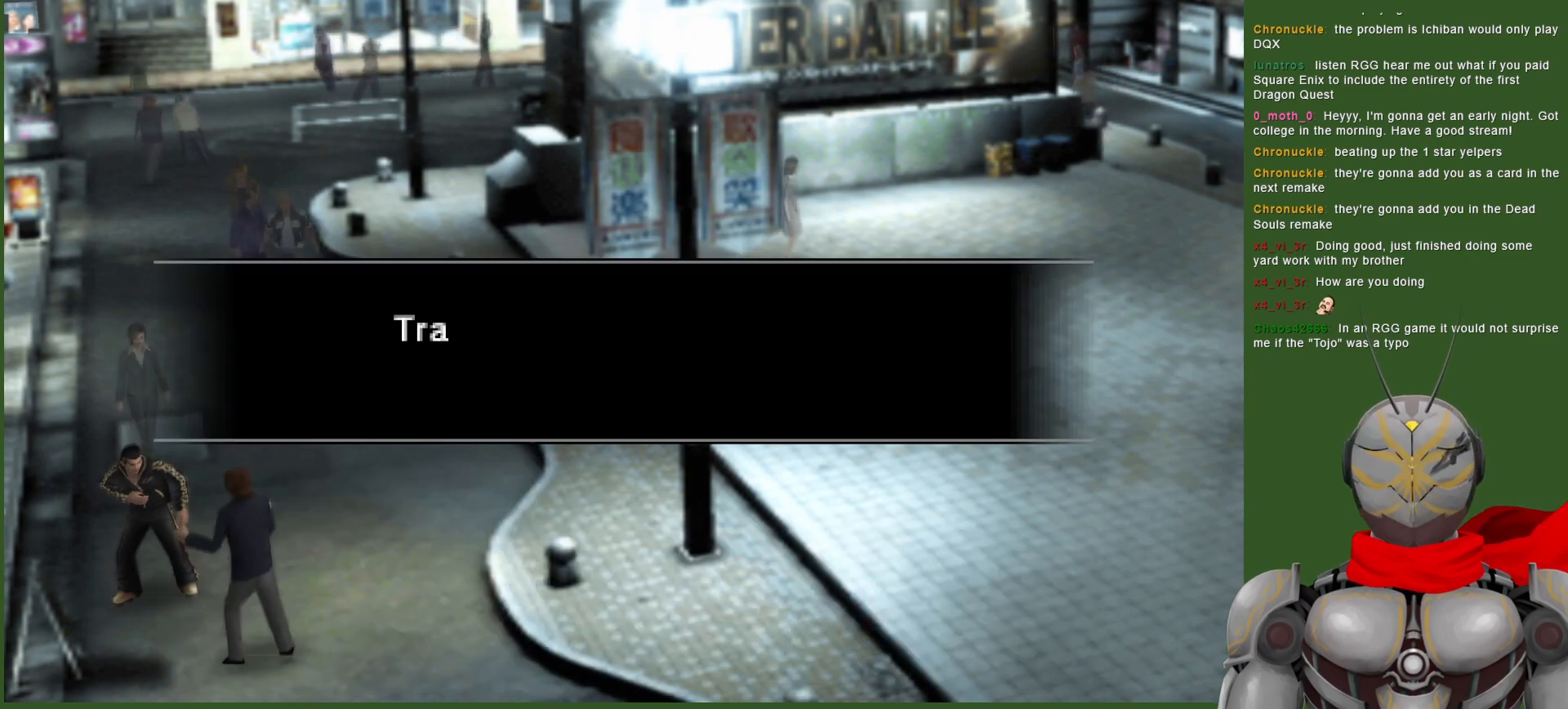
{"buttons": ["CIRCLE"], "left_stick": "center", "right_stick": "center", "events": [[50, "CIRCLE", "up"], [167, "CIRCLE", "down"], [283, "CIRCLE", "up"], [383, "CIRCLE", "down"]]}
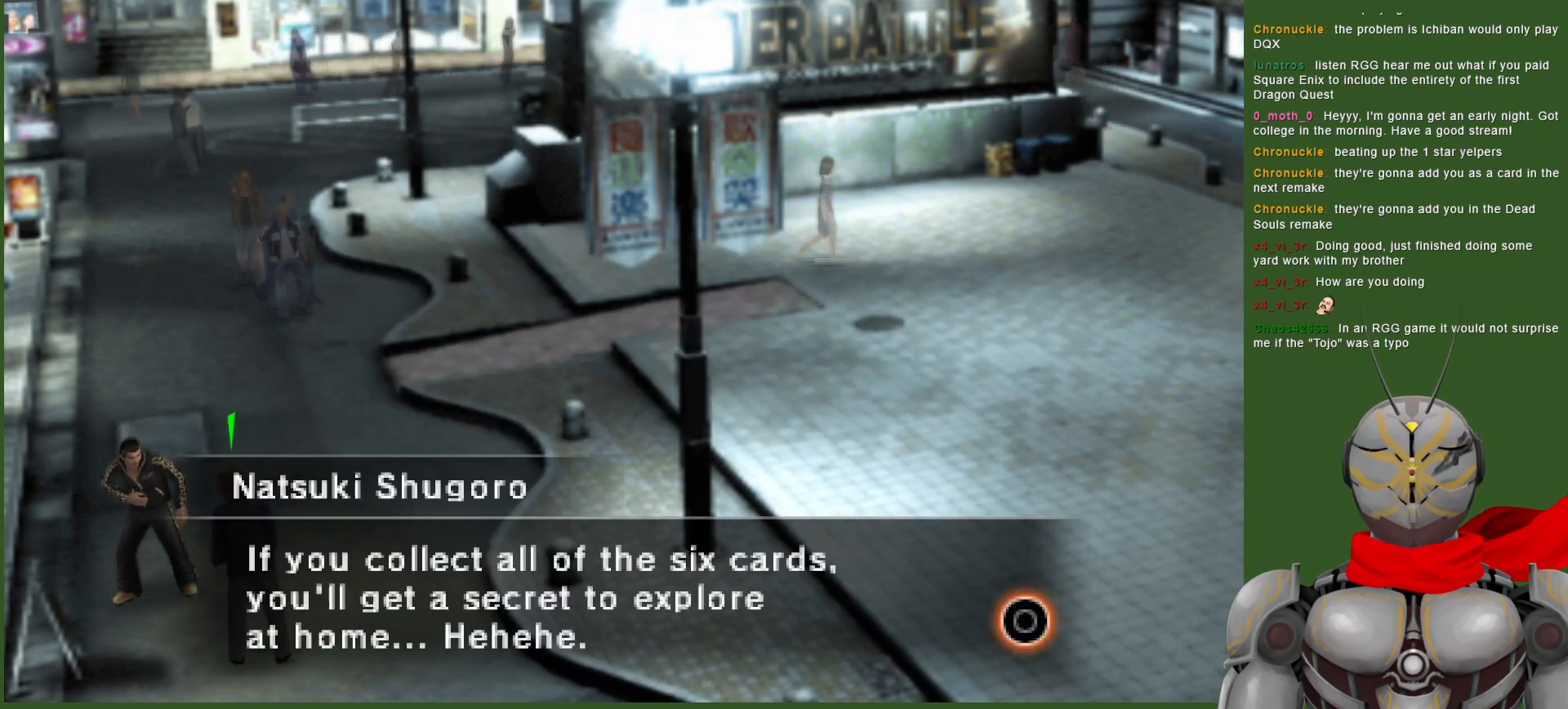
{"buttons": [], "left_stick": "down", "right_stick": "center", "events": [[17, "CIRCLE", "up"], [50, "left_stick", "down"], [150, "CIRCLE", "down"], [250, "CIRCLE", "up"]]}
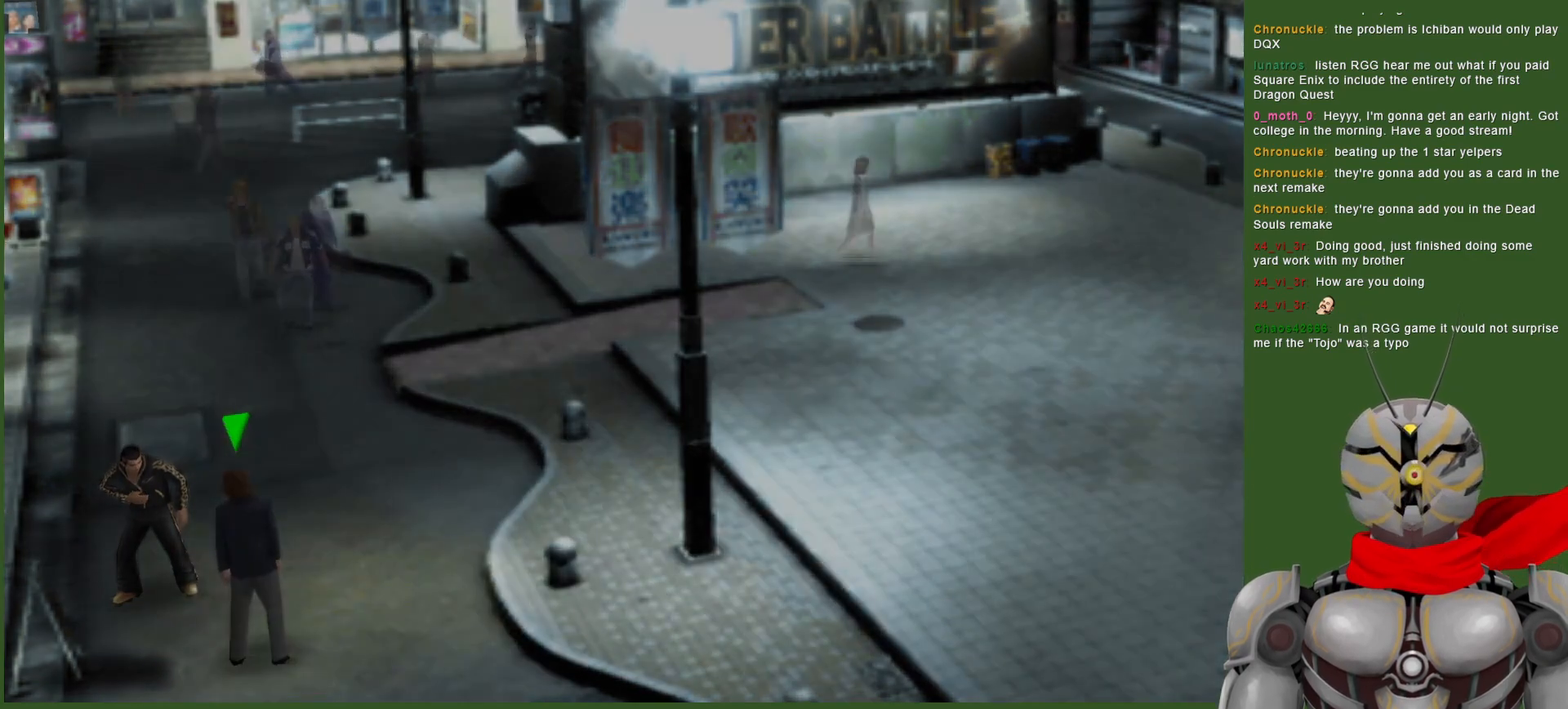
{"buttons": [], "left_stick": "down", "right_stick": "center", "events": [[100, "CIRCLE", "down"], [200, "CIRCLE", "up"]]}
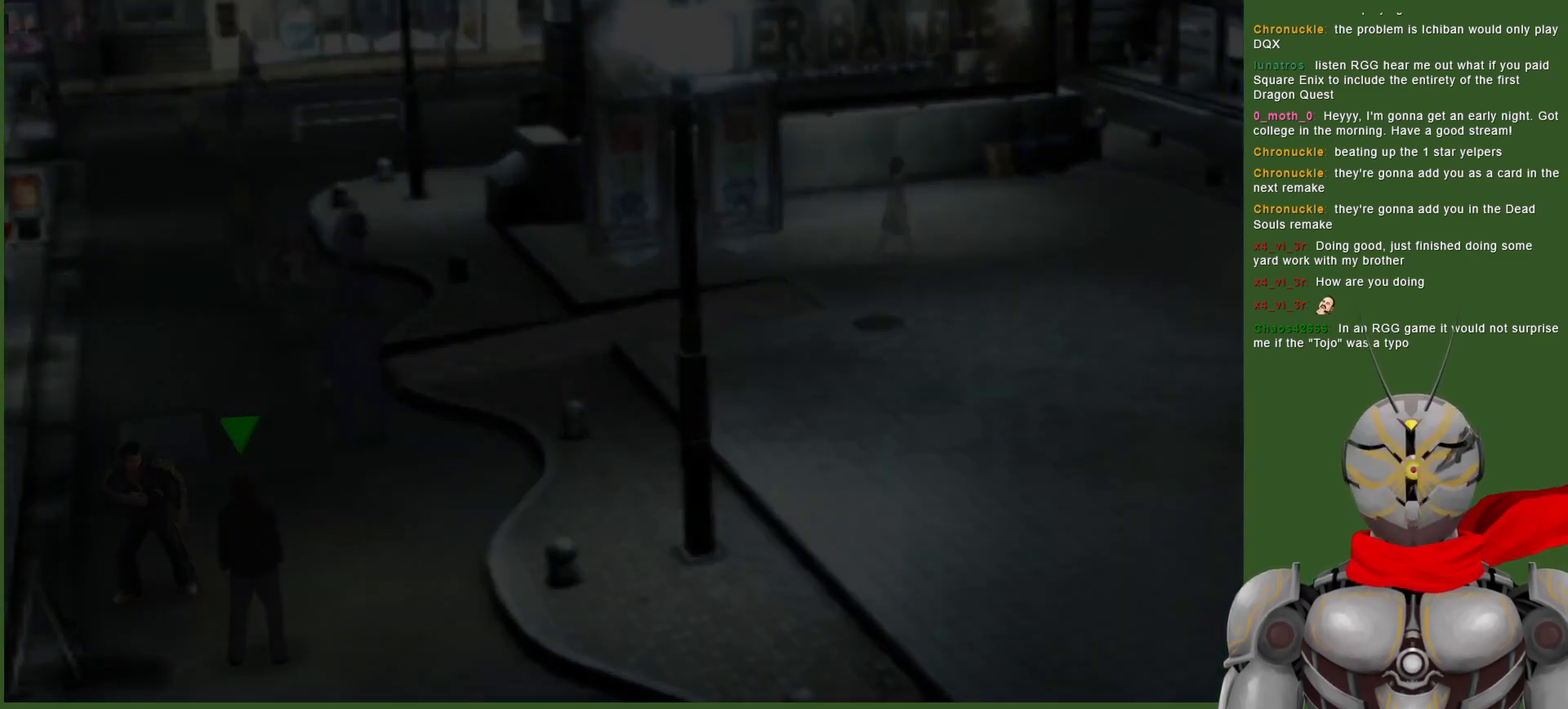
{"buttons": [], "left_stick": "down", "right_stick": "center", "events": []}
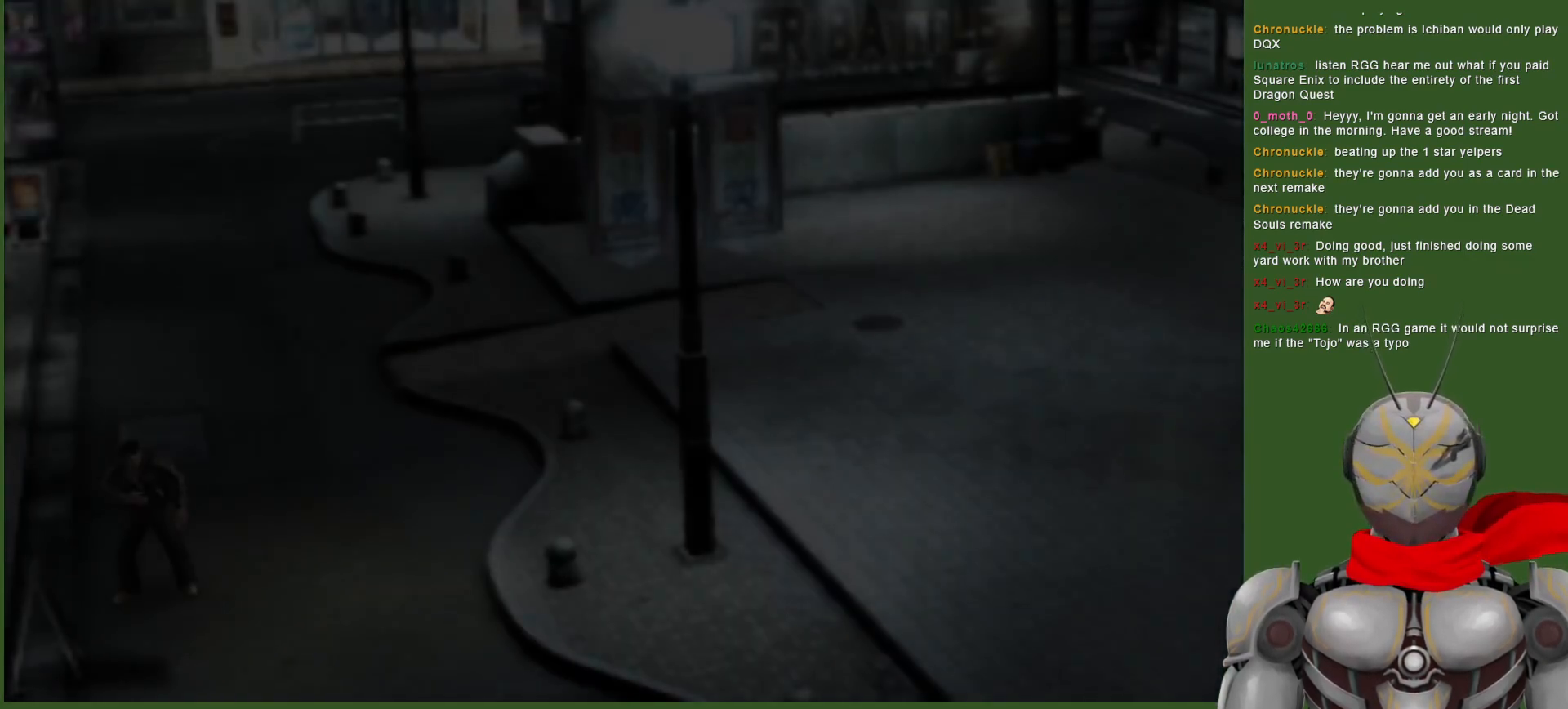
{"buttons": [], "left_stick": "down", "right_stick": "center", "events": []}
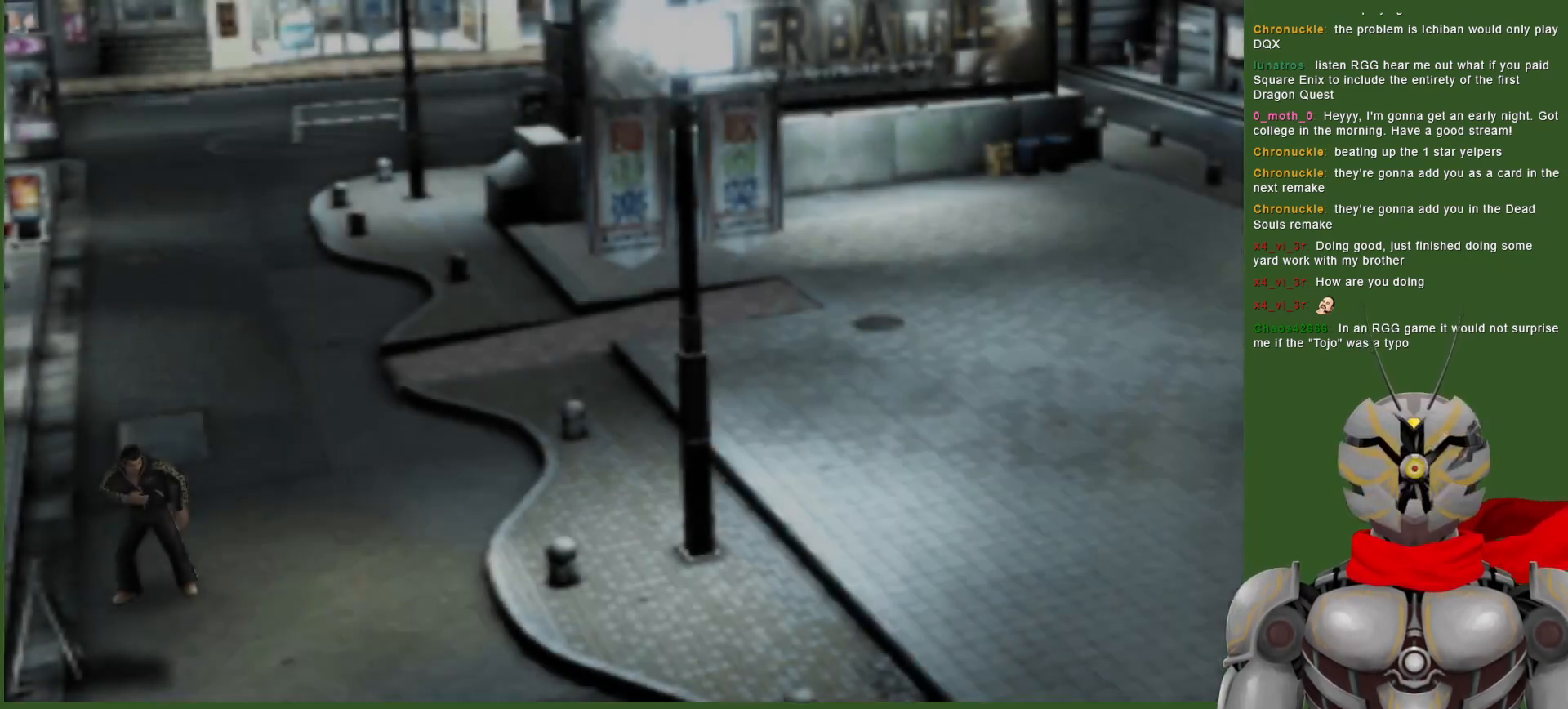
{"buttons": [], "left_stick": "down", "right_stick": "center", "events": []}
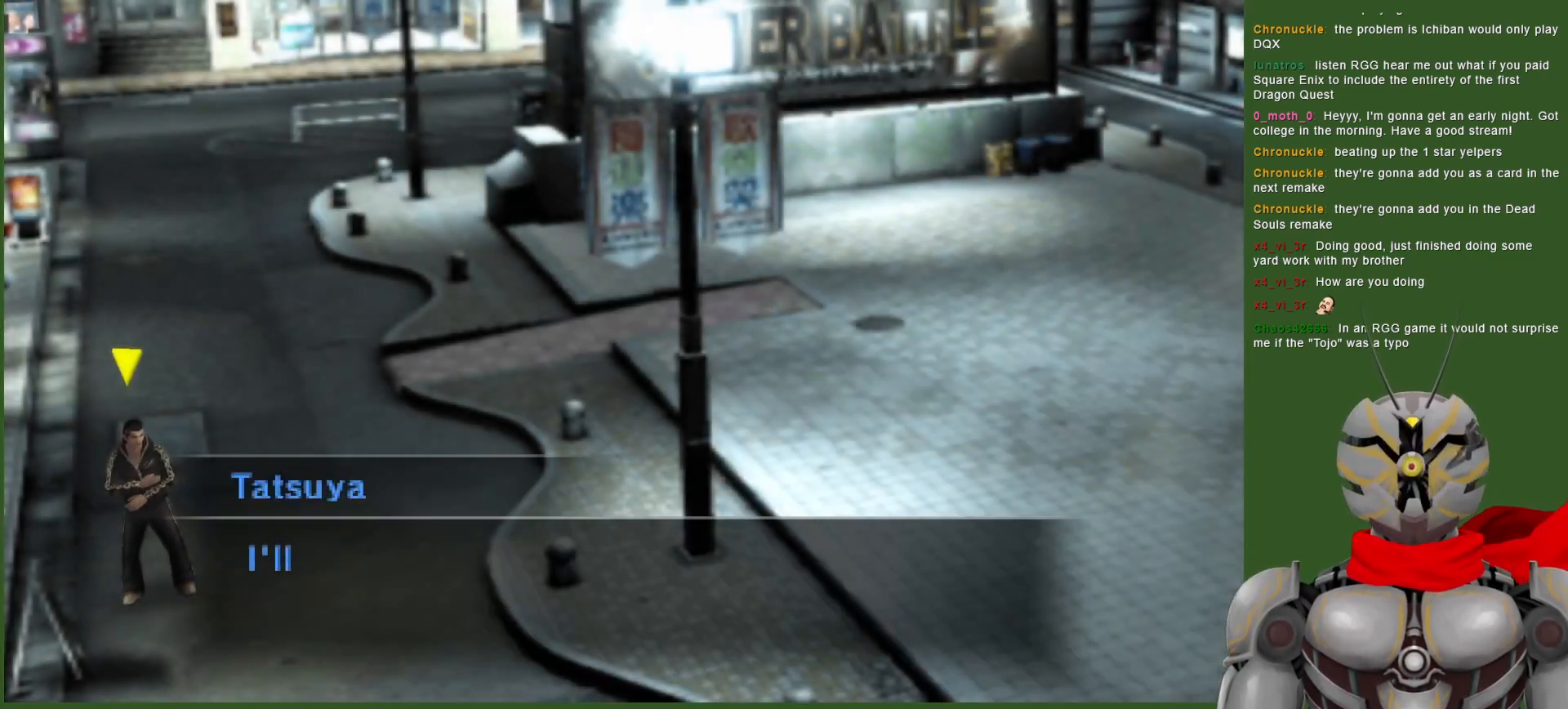
{"buttons": [], "left_stick": "down", "right_stick": "center", "events": []}
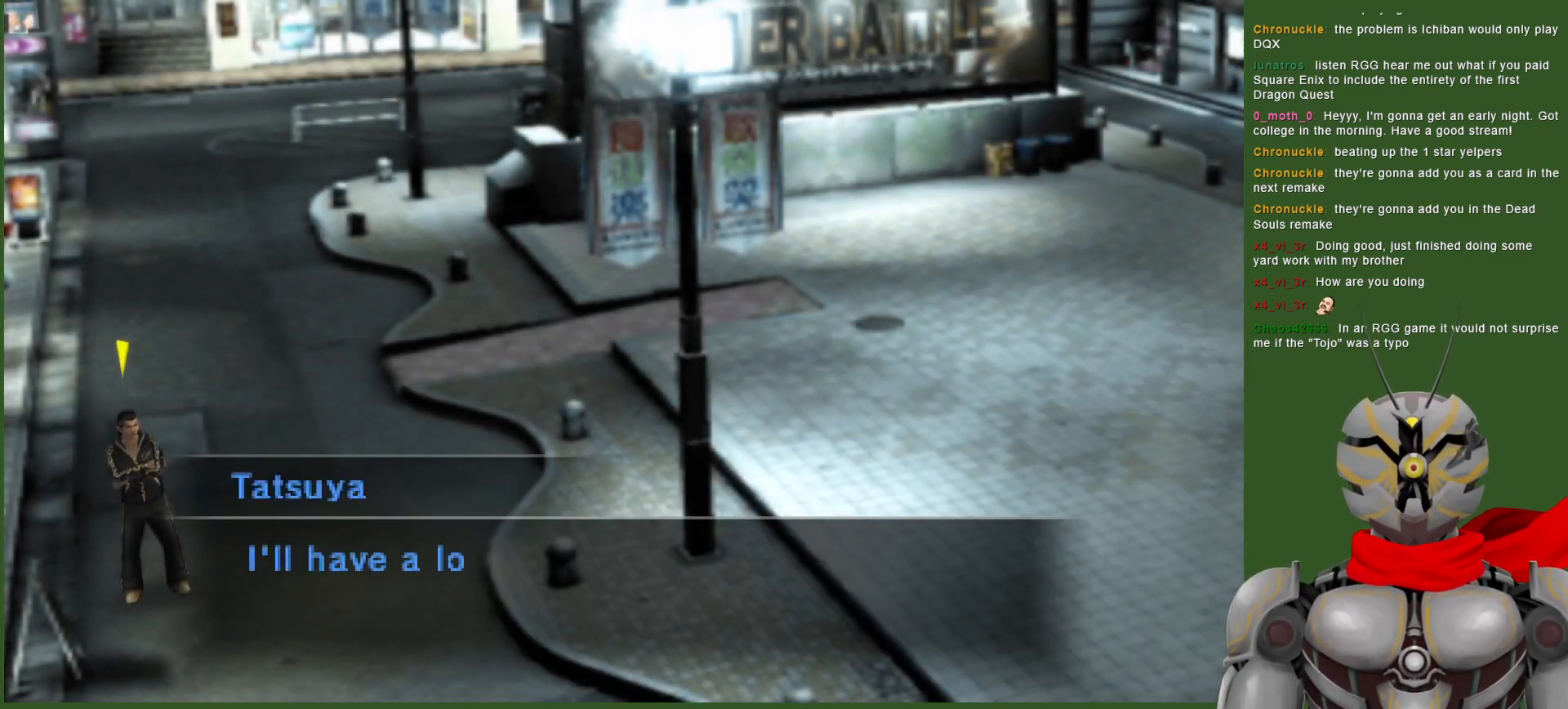
{"buttons": [], "left_stick": "down", "right_stick": "center", "events": [[217, "CIRCLE", "down"], [300, "CIRCLE", "up"]]}
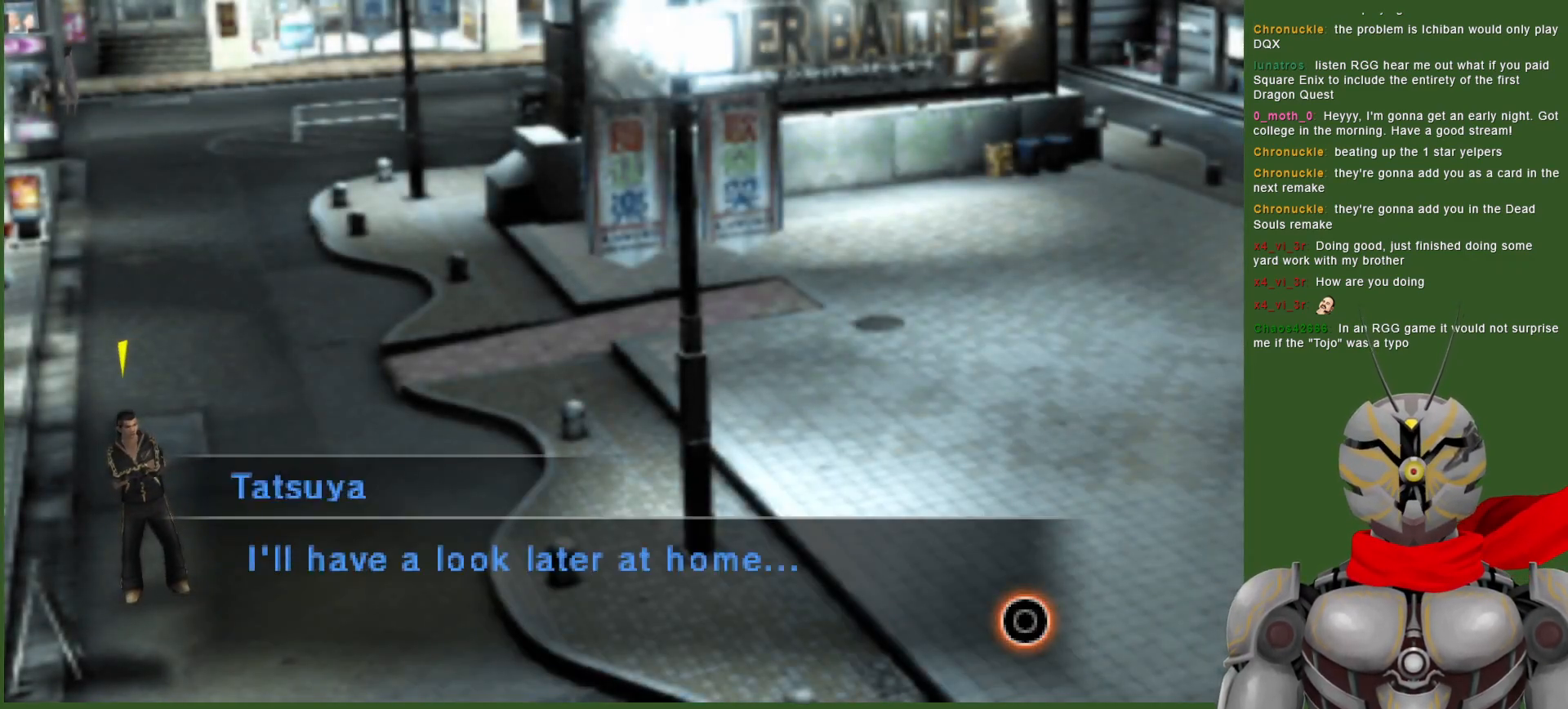
{"buttons": [], "left_stick": "down", "right_stick": "center", "events": [[33, "CIRCLE", "down"], [117, "CIRCLE", "up"]]}
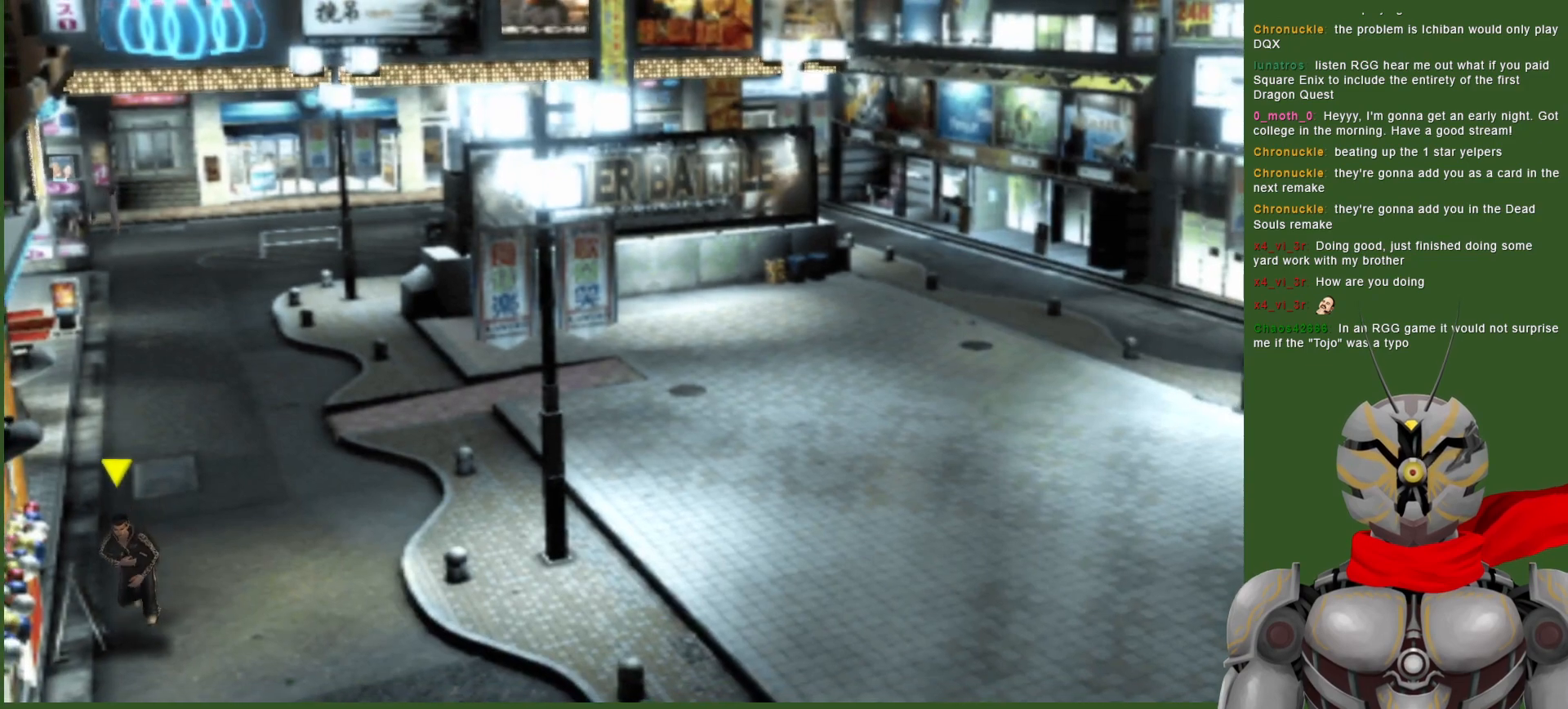
{"buttons": [], "left_stick": "down", "right_stick": "center", "events": []}
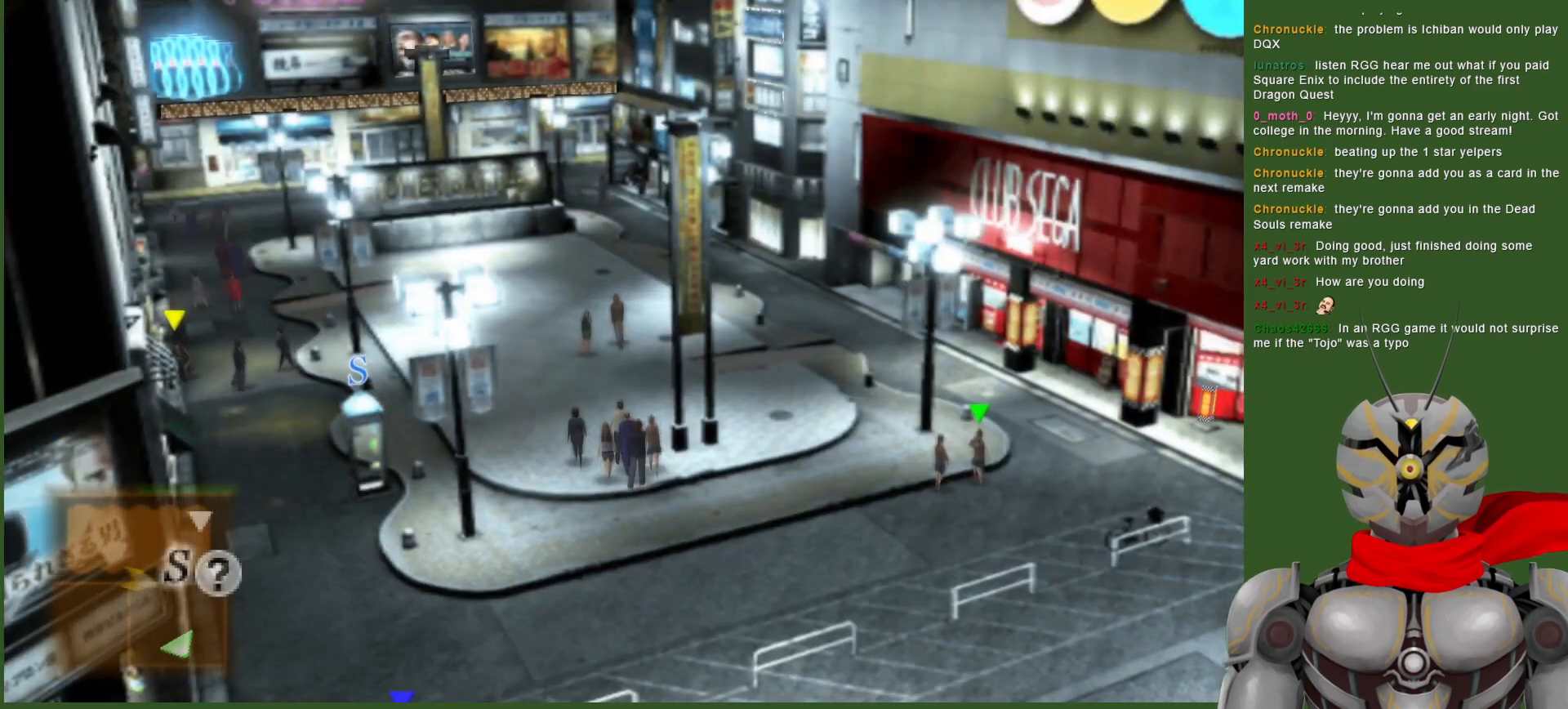
{"buttons": [], "left_stick": "down", "right_stick": "center", "events": []}
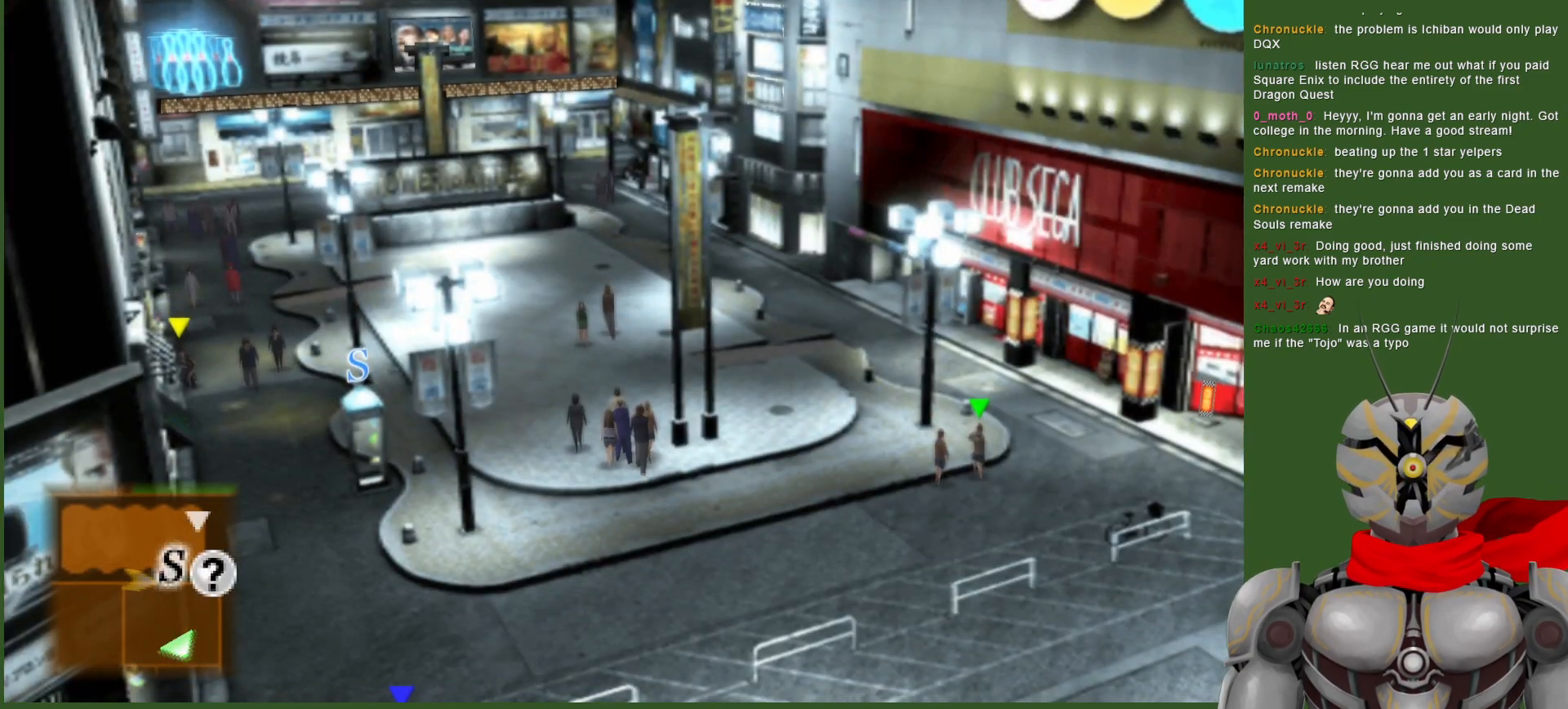
{"buttons": [], "left_stick": "down-right", "right_stick": "center", "events": [[267, "left_stick", "down-right"]]}
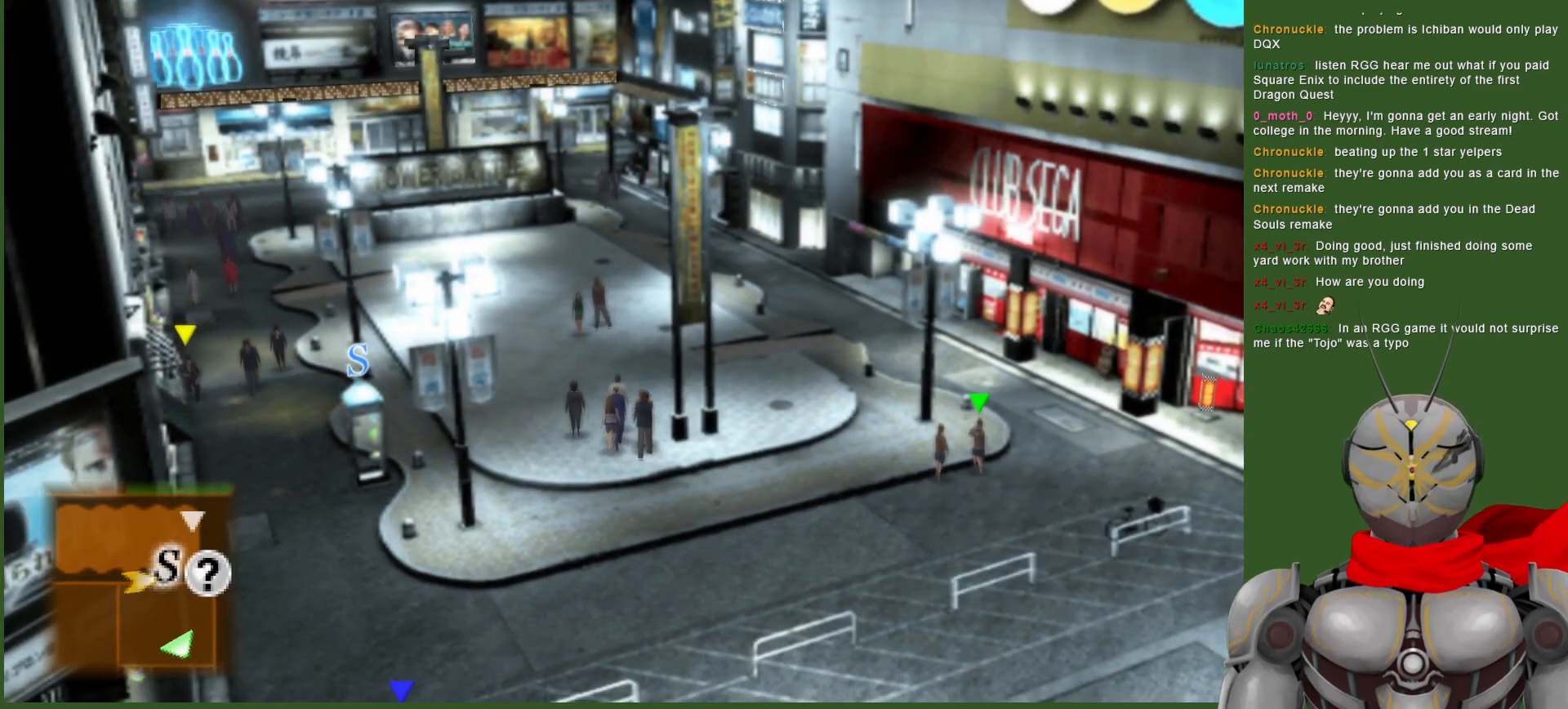
{"buttons": [], "left_stick": "down-right", "right_stick": "center", "events": []}
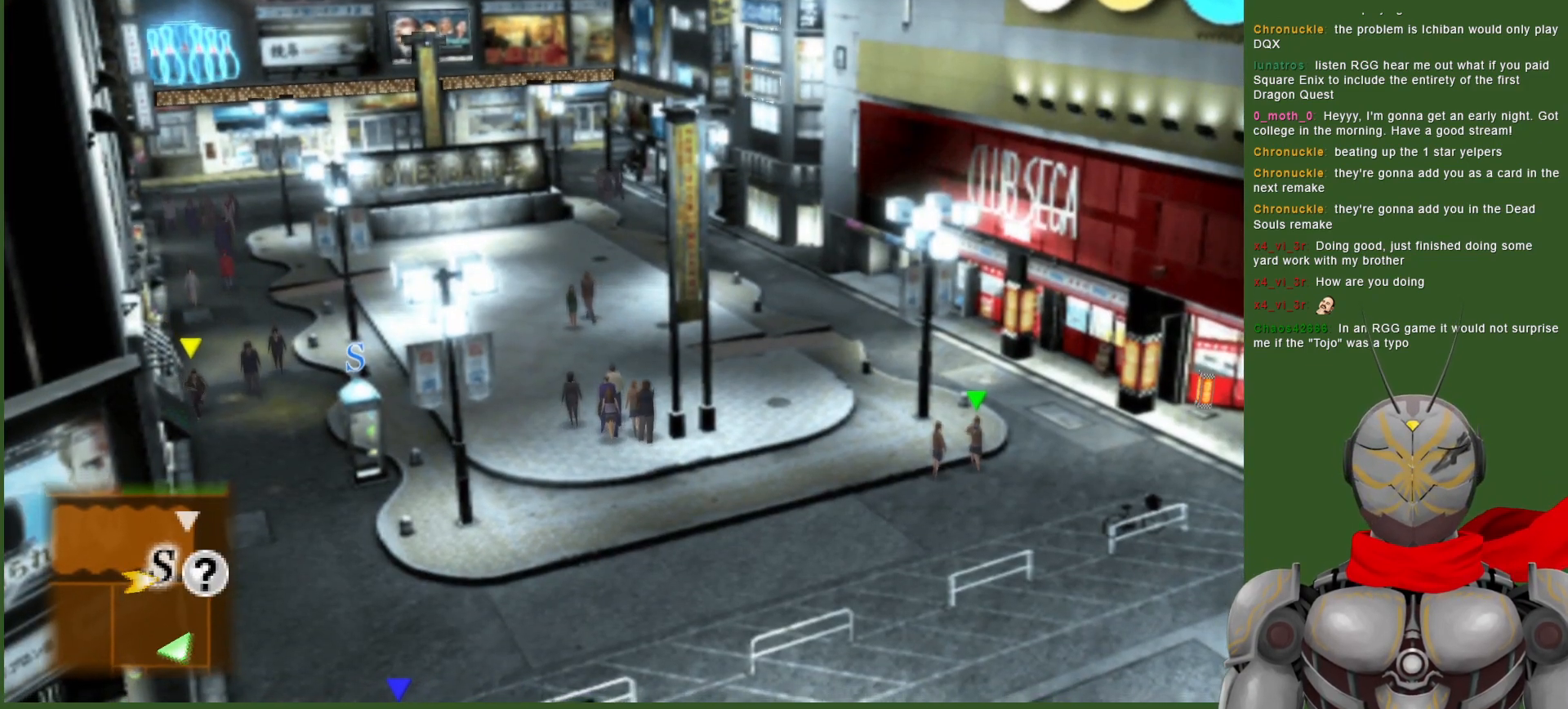
{"buttons": [], "left_stick": "down-right", "right_stick": "center", "events": []}
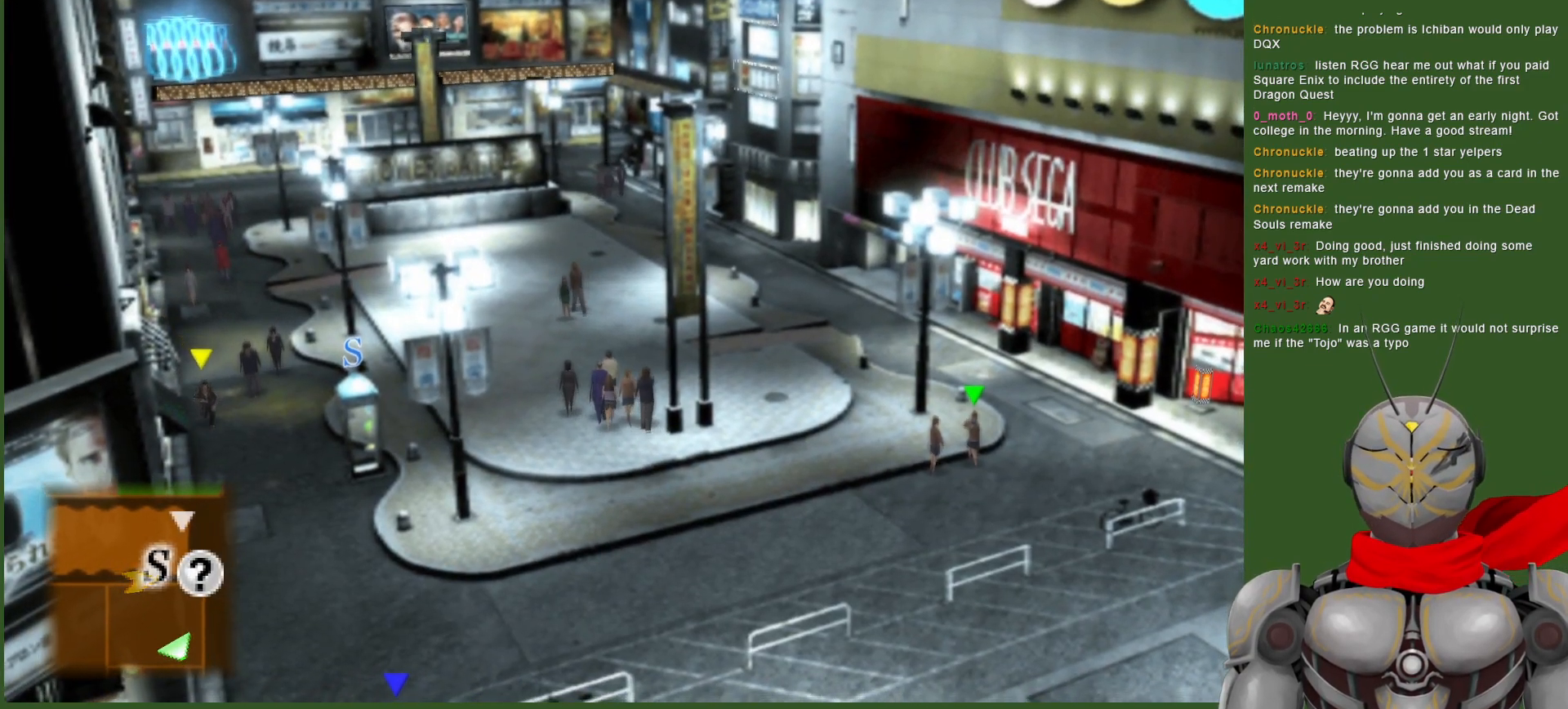
{"buttons": [], "left_stick": "down-right", "right_stick": "center", "events": []}
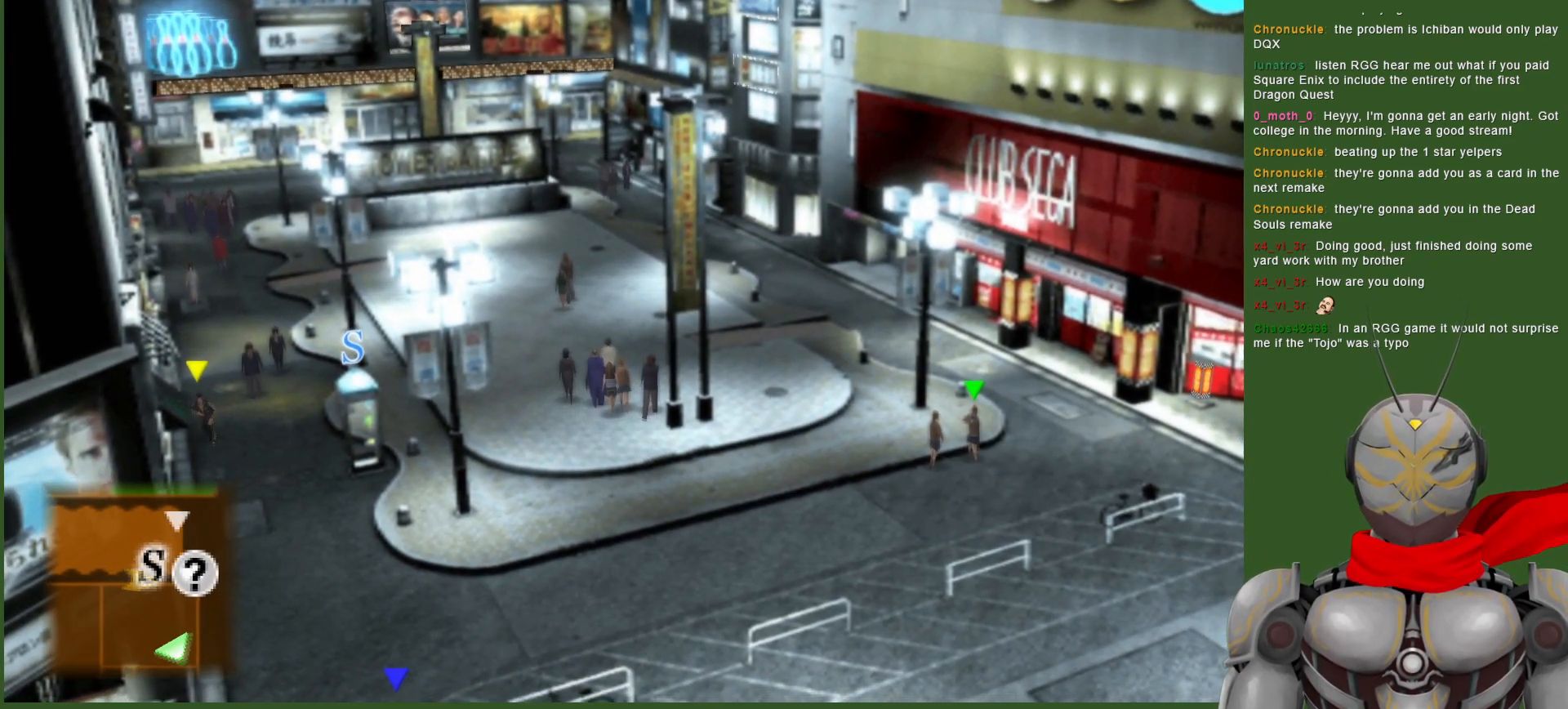
{"buttons": [], "left_stick": "down-right", "right_stick": "center", "events": []}
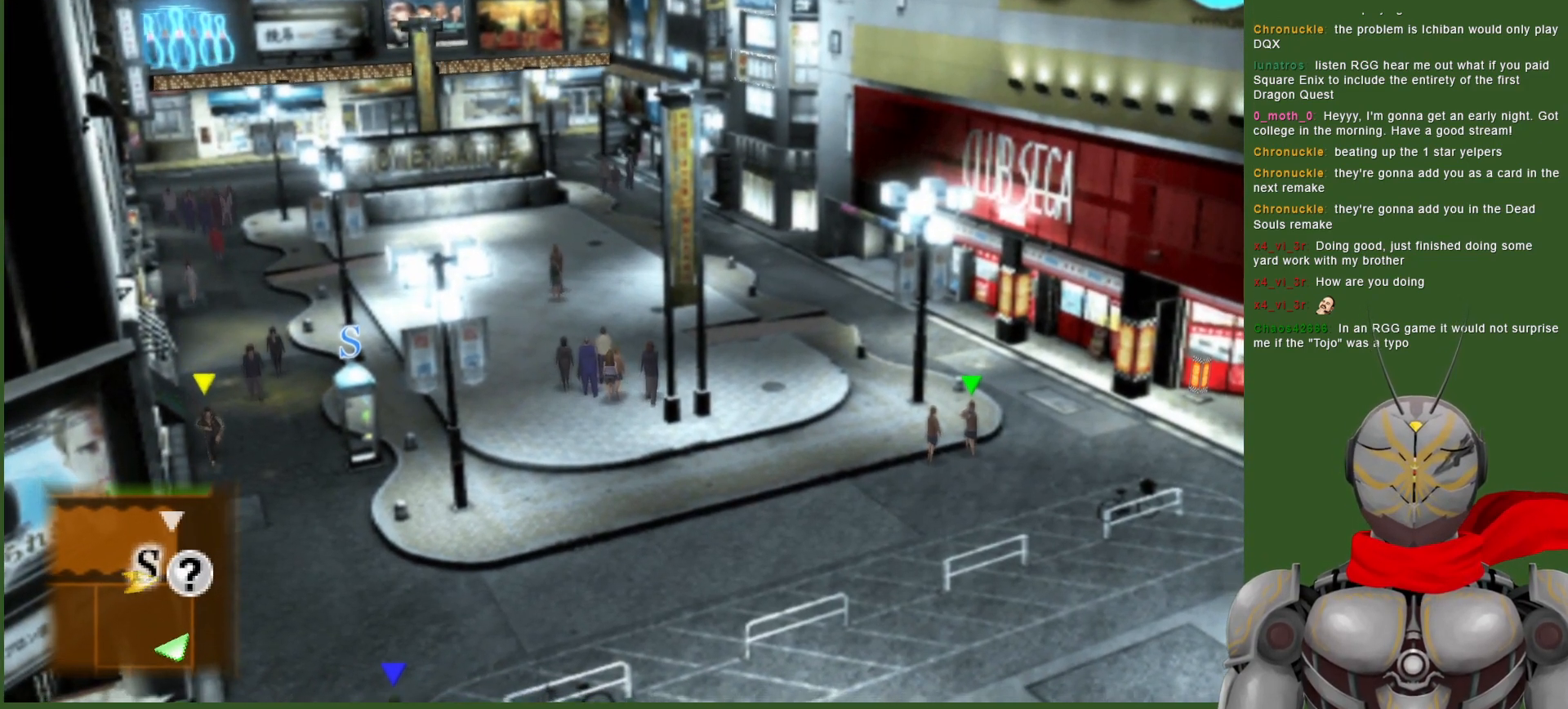
{"buttons": [], "left_stick": "down-right", "right_stick": "center", "events": []}
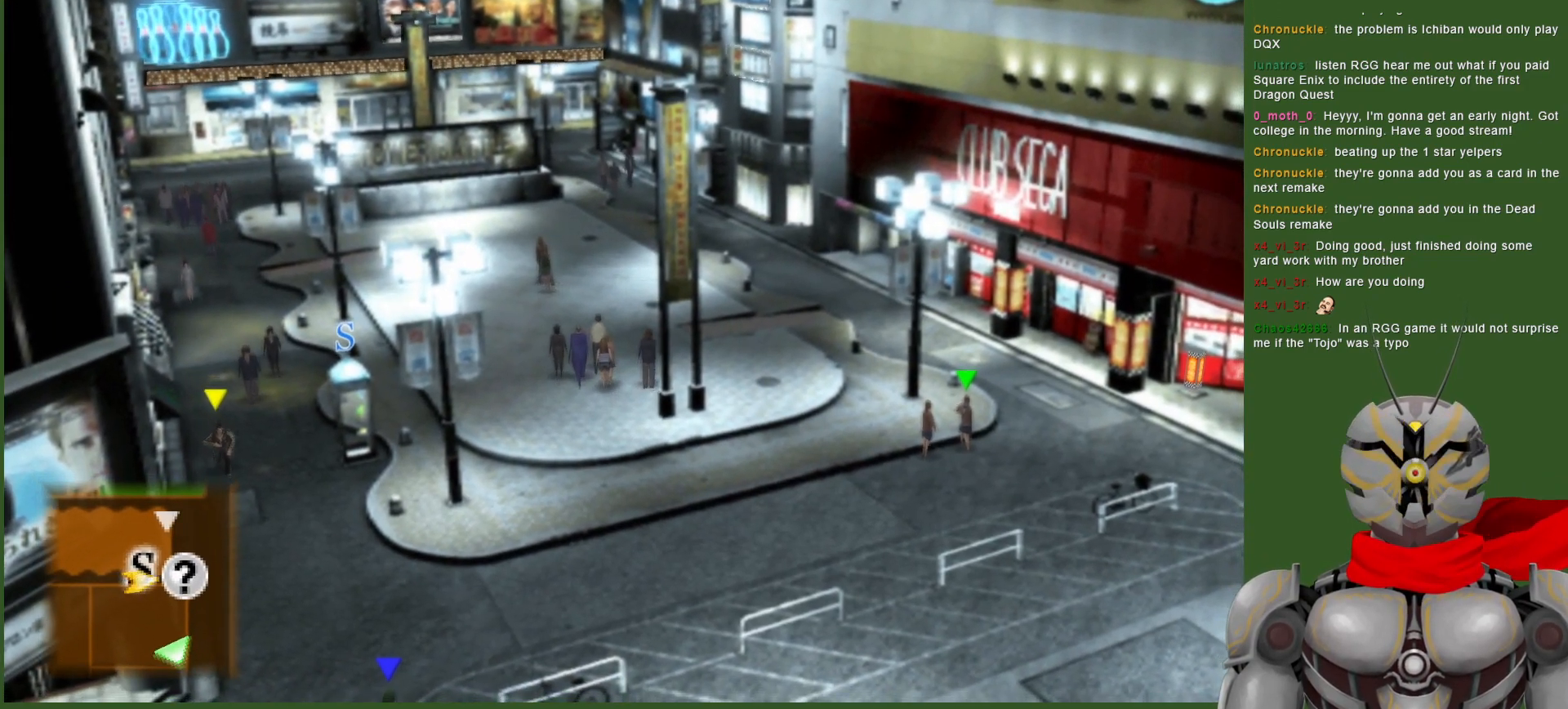
{"buttons": [], "left_stick": "down-right", "right_stick": "center", "events": []}
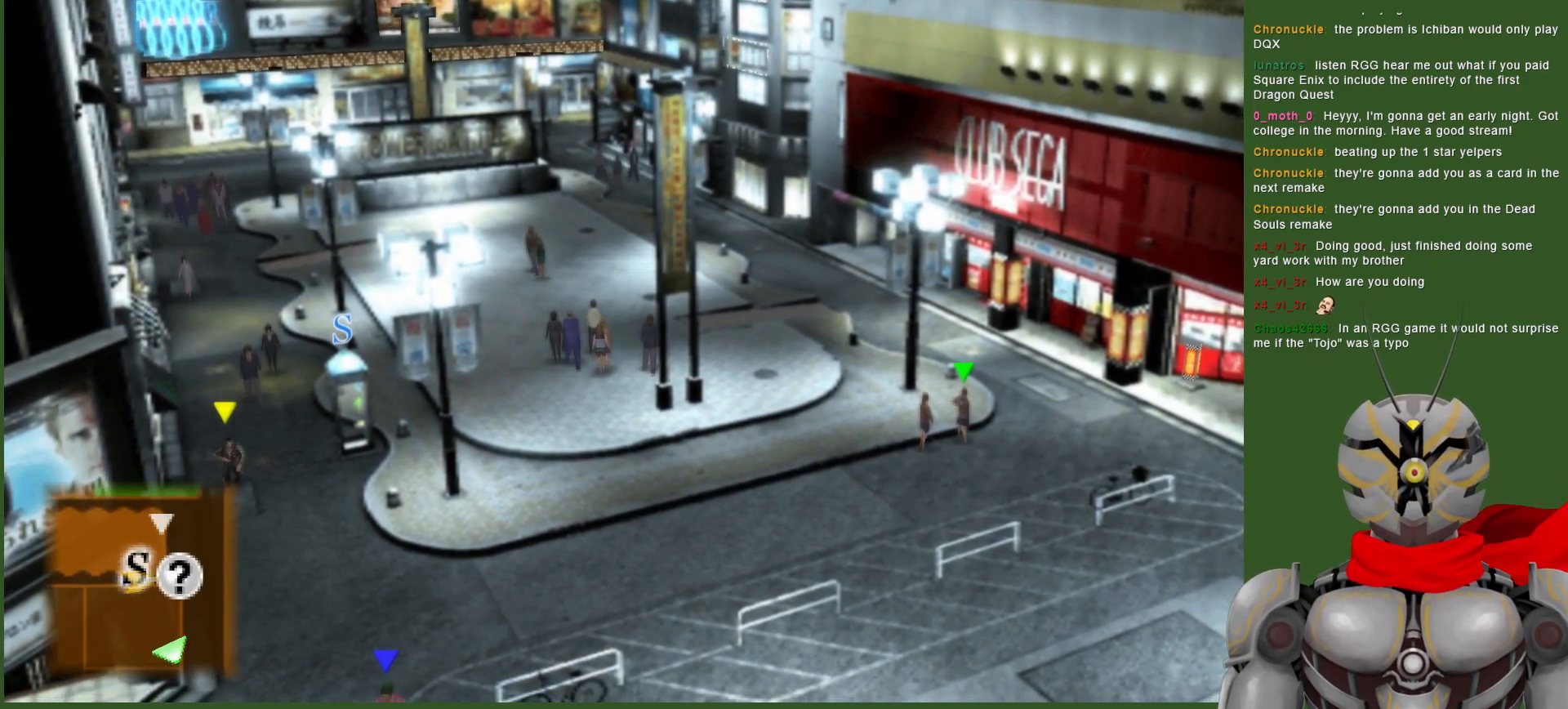
{"buttons": [], "left_stick": "down-right", "right_stick": "center", "events": []}
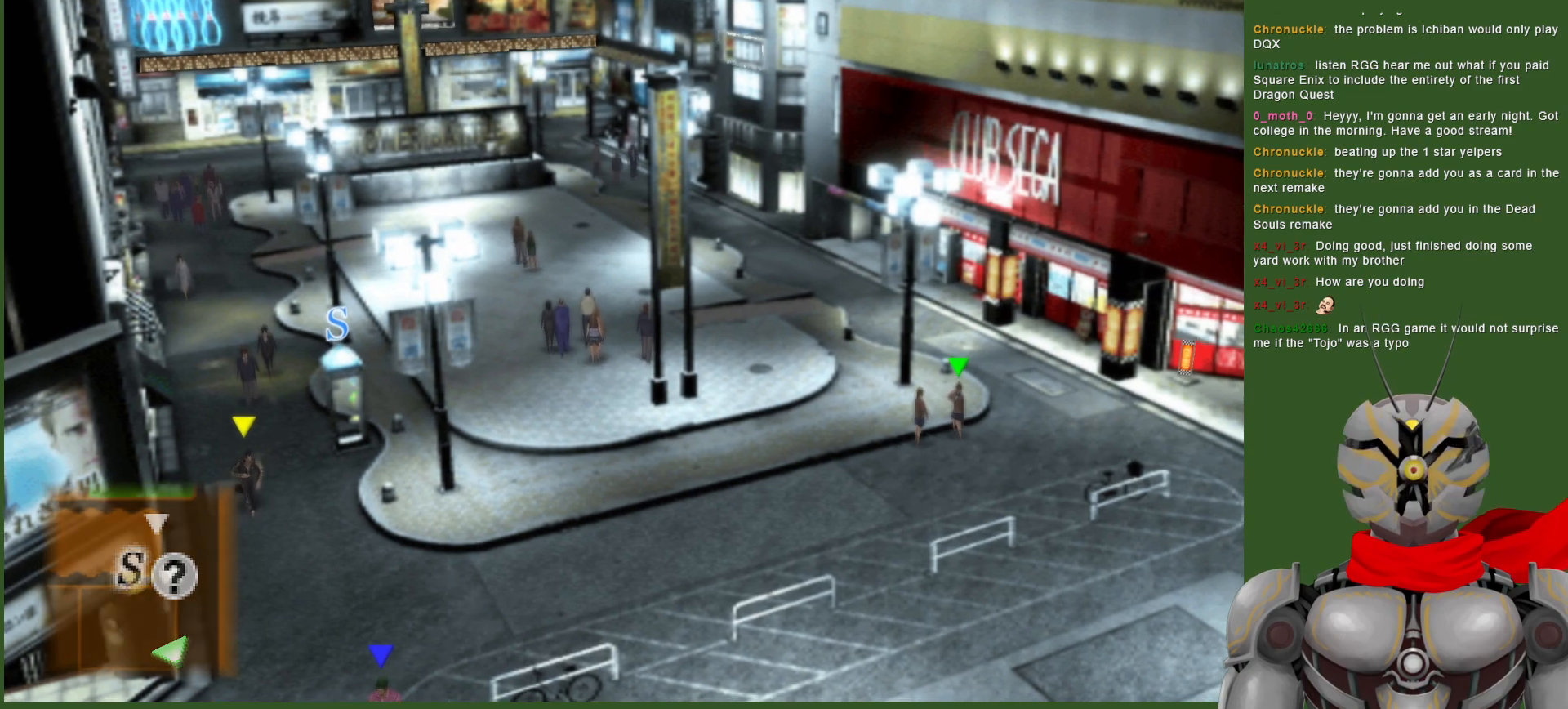
{"buttons": [], "left_stick": "down-right", "right_stick": "center", "events": []}
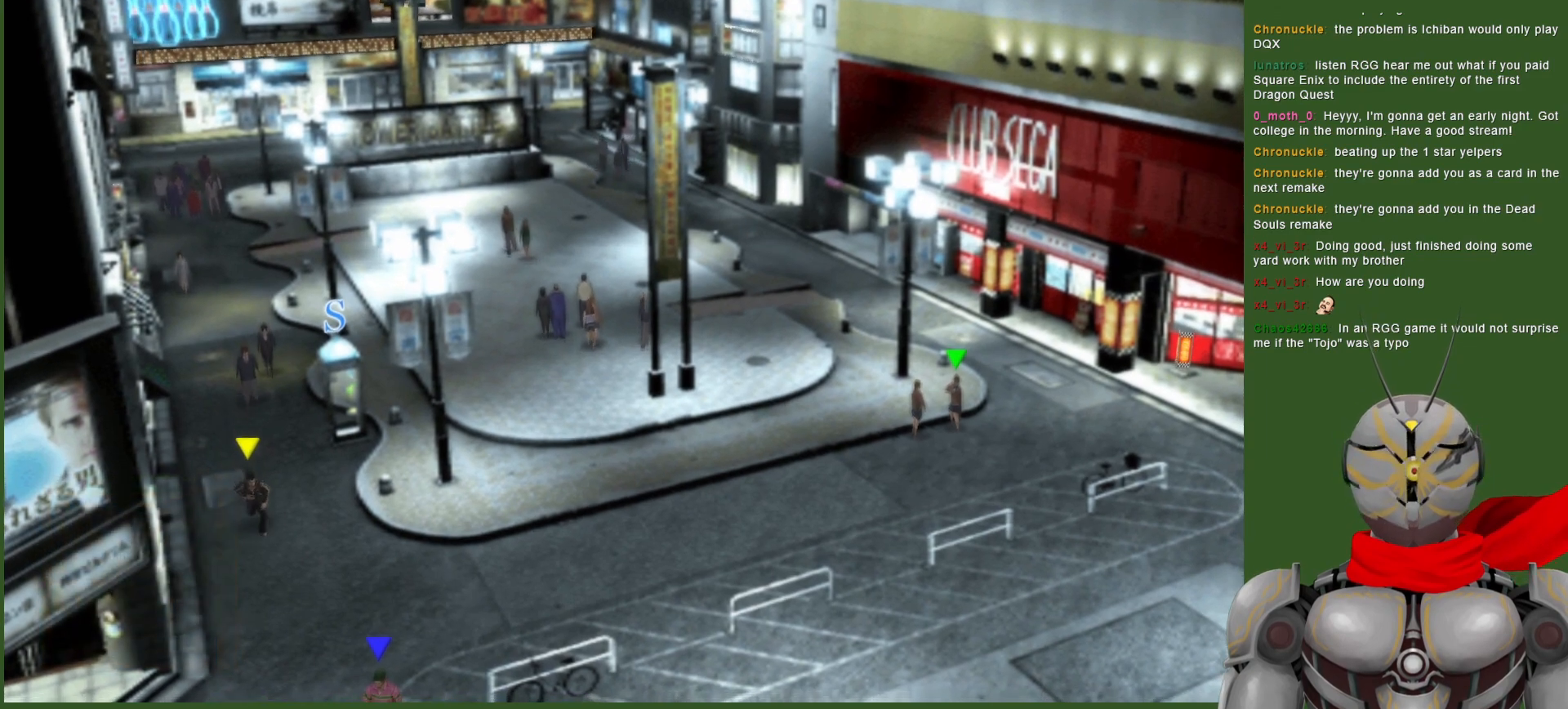
{"buttons": [], "left_stick": "down", "right_stick": "center", "events": [[200, "left_stick", "down"]]}